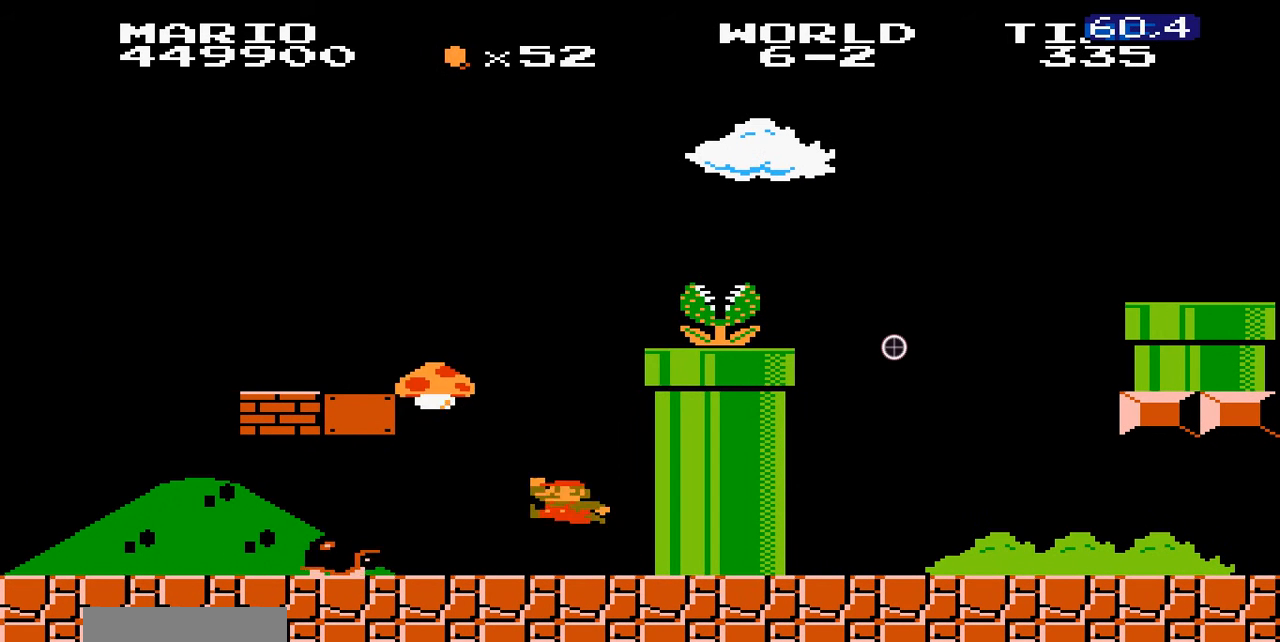
Gameplay with a controller (Nintendo layout); each line is a JSON object with the inputs held at the frame after it. "events" lists button and stick changes between this image and that frame as [ms after this image, input, new state], when the widget could be followed in between. Not read: DPAD_RIGHT L3 R3.
{"buttons": ["A", "B", "DPAD_LEFT"], "events": []}
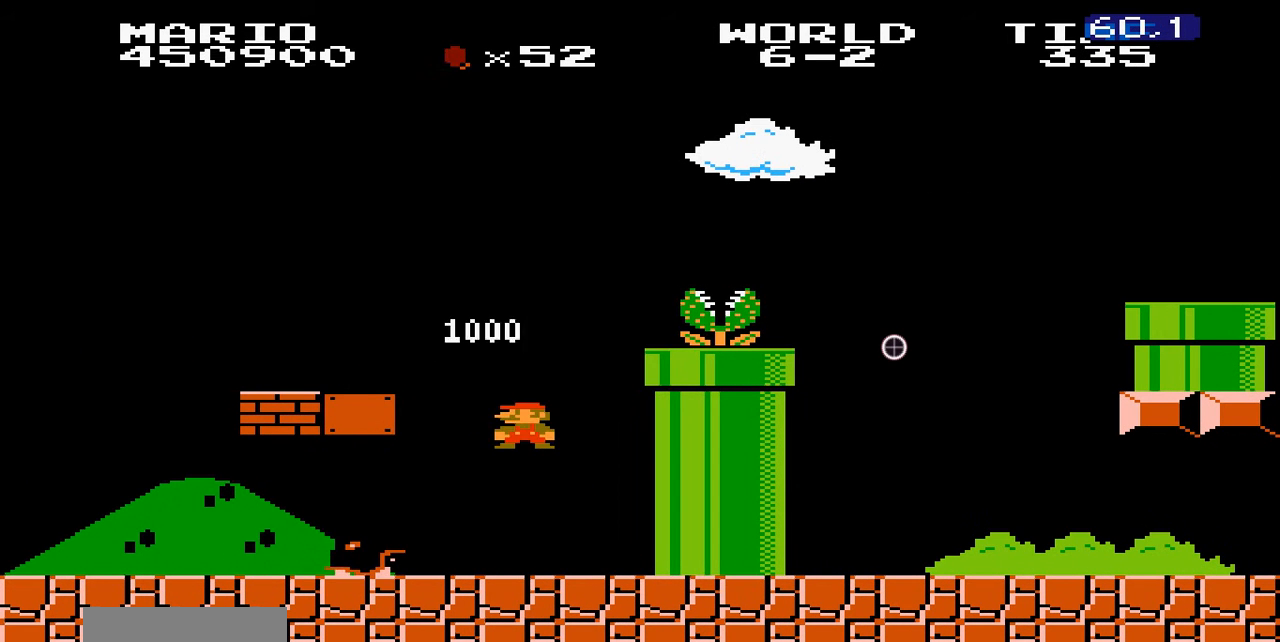
{"buttons": ["A", "B", "DPAD_LEFT"], "events": []}
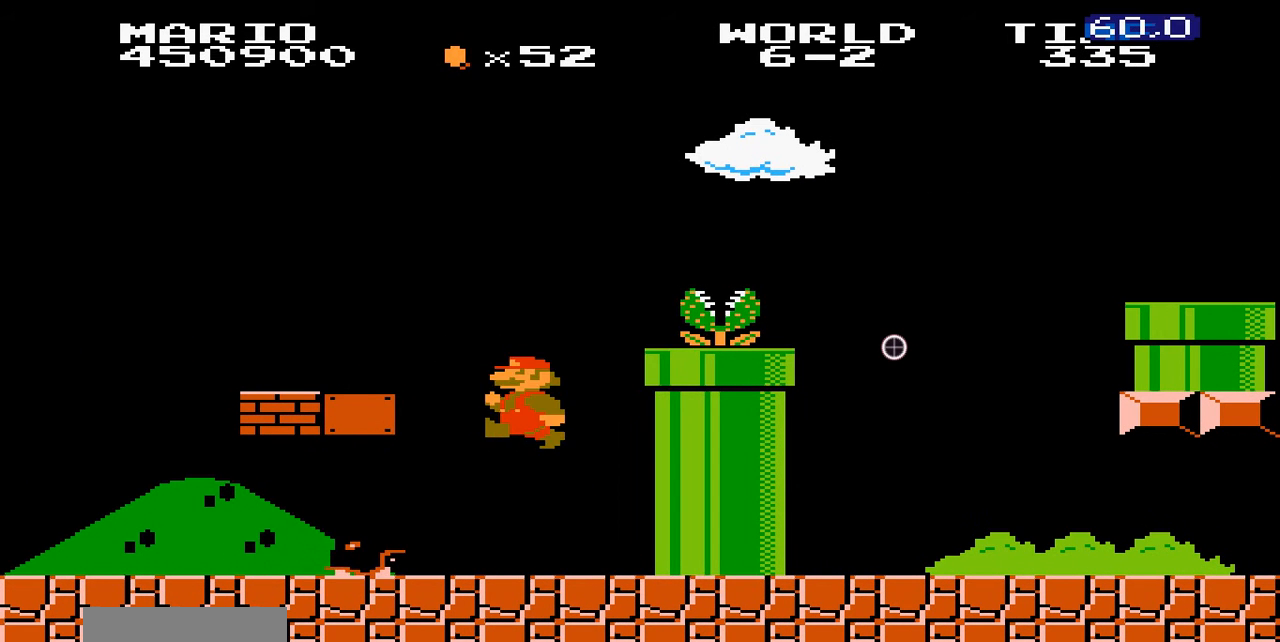
{"buttons": ["B", "DPAD_LEFT"], "events": [[500, "A", "up"]]}
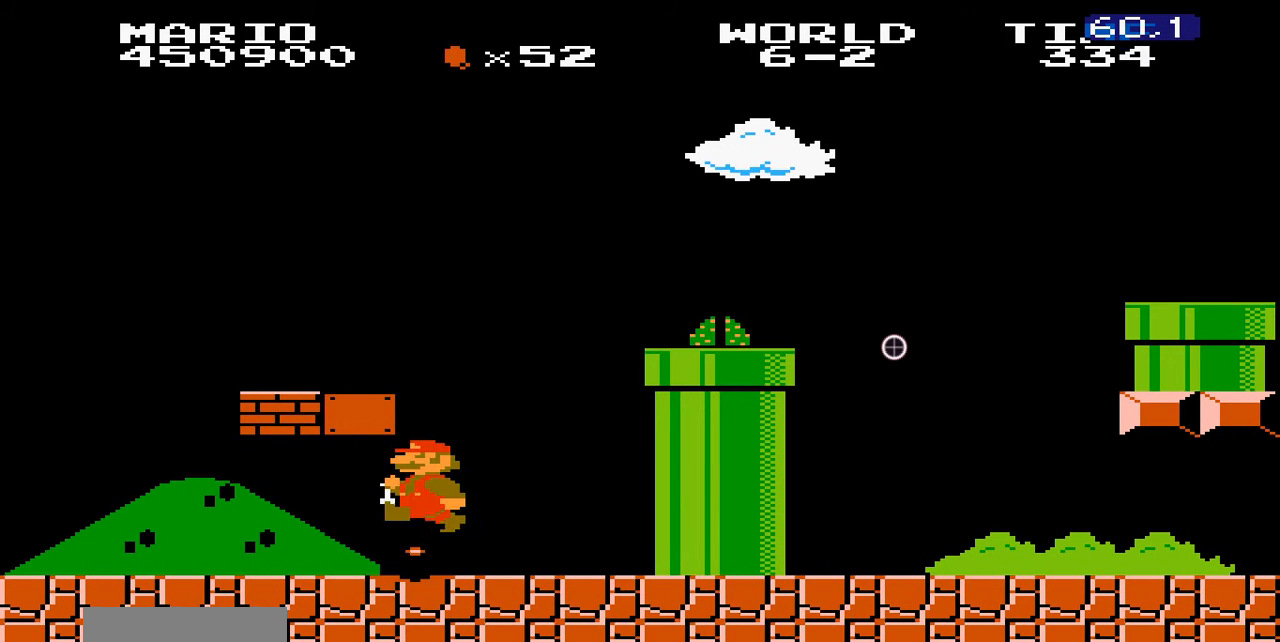
{"buttons": ["B", "DPAD_LEFT"], "events": []}
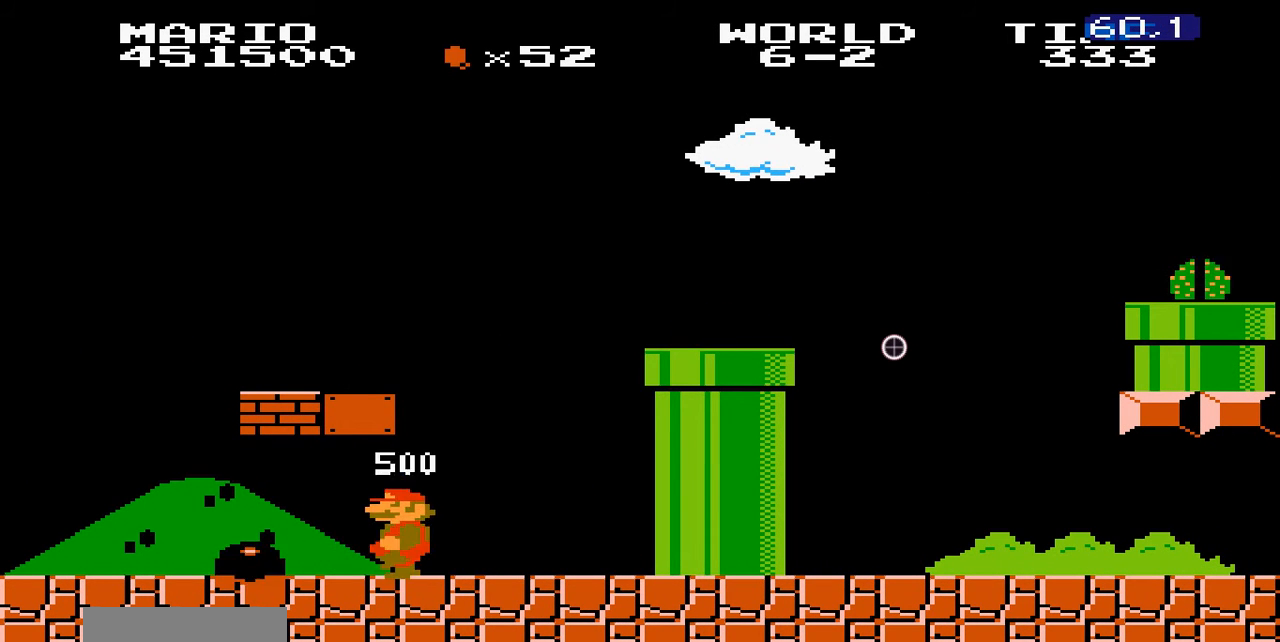
{"buttons": ["A", "B"], "events": [[200, "DPAD_LEFT", "up"], [400, "A", "down"]]}
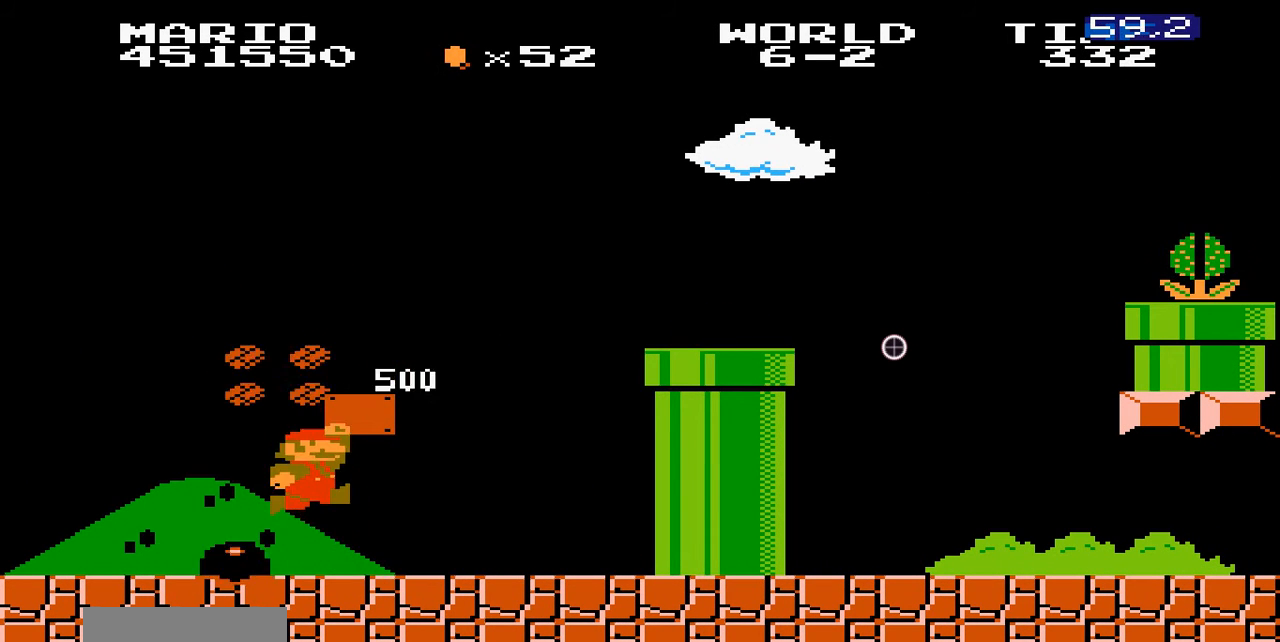
{"buttons": ["B", "DPAD_LEFT"], "events": [[200, "DPAD_LEFT", "down"], [400, "A", "up"]]}
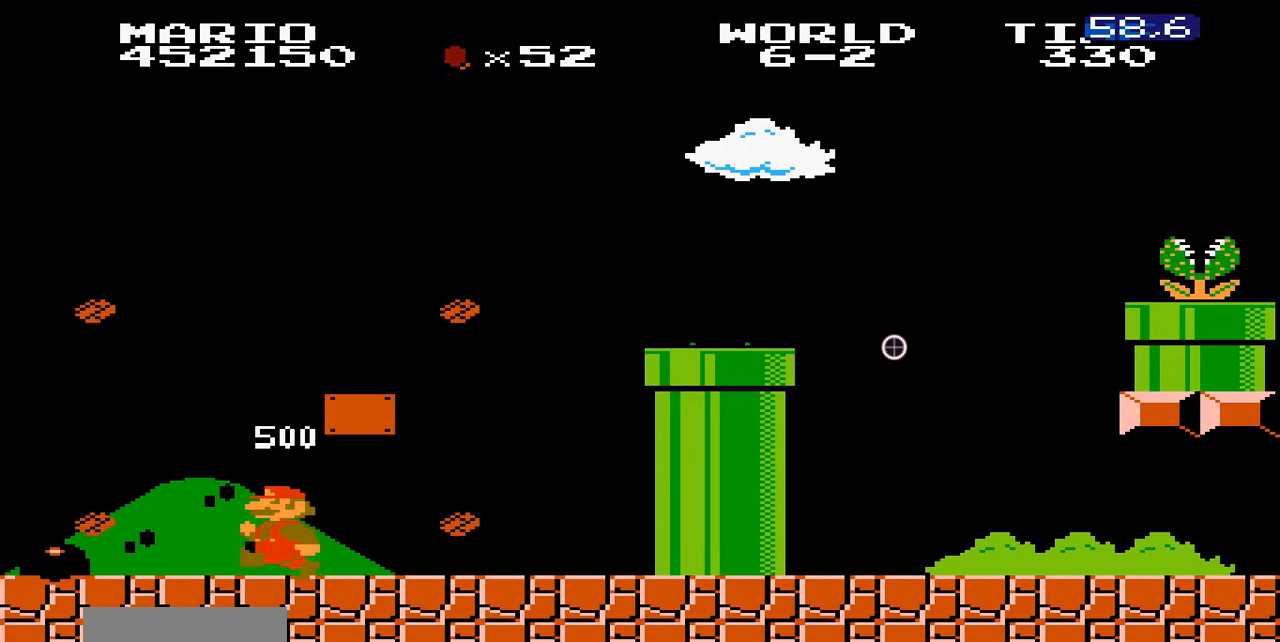
{"buttons": ["A", "B"], "events": [[100, "A", "down"], [100, "DPAD_LEFT", "up"]]}
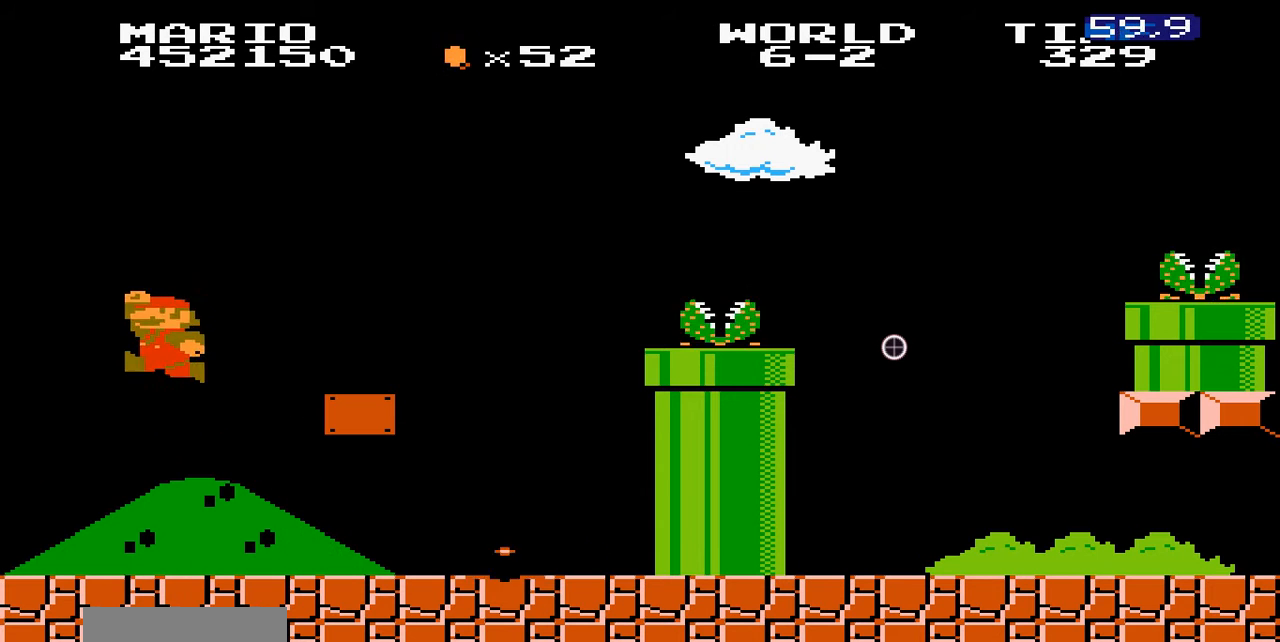
{"buttons": ["B", "DPAD_LEFT"], "events": [[300, "A", "up"], [400, "DPAD_LEFT", "down"]]}
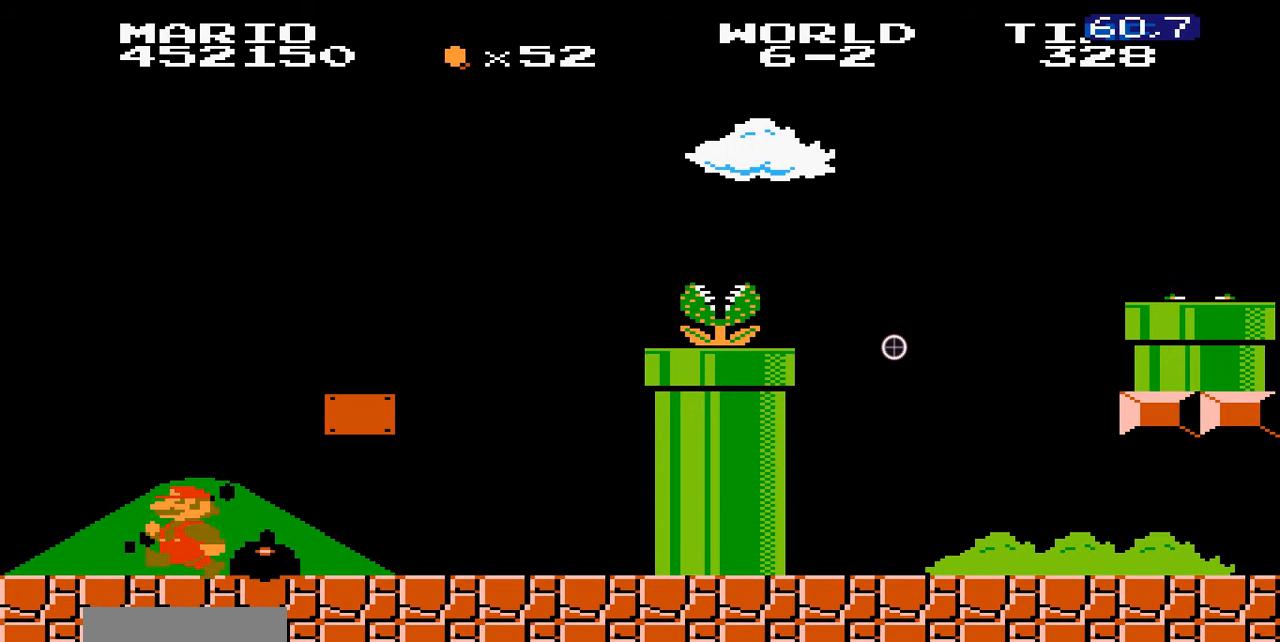
{"buttons": ["A", "B"], "events": [[100, "A", "down"], [100, "DPAD_LEFT", "up"]]}
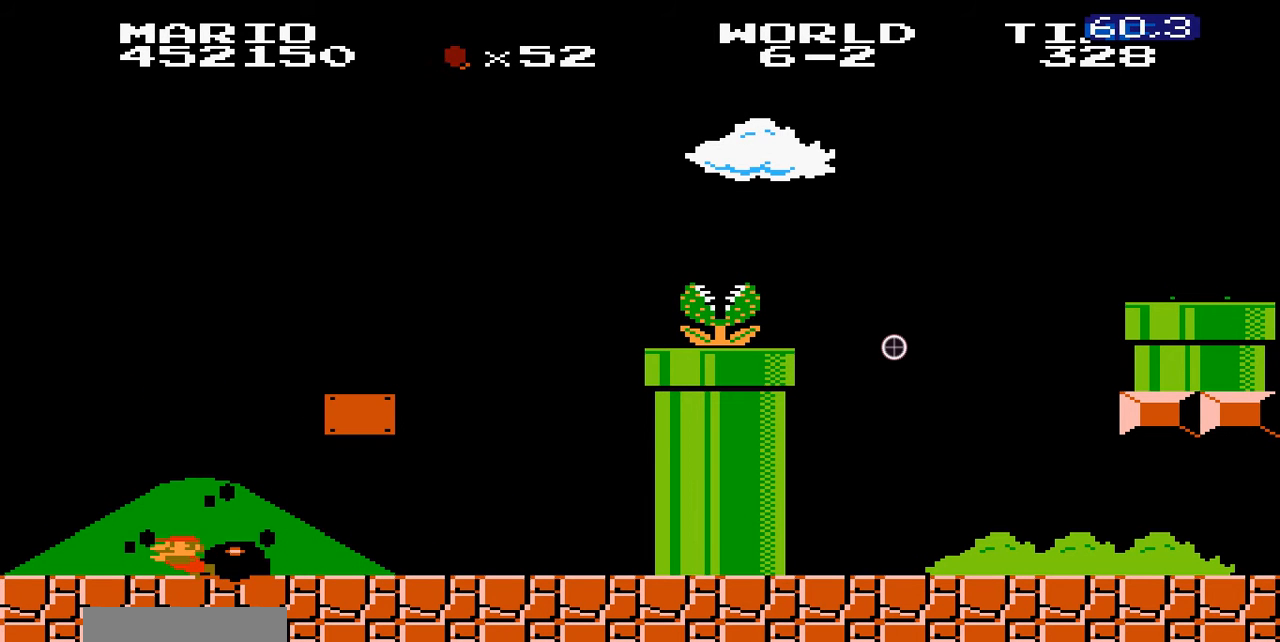
{"buttons": ["A", "B"], "events": [[200, "A", "up"], [500, "A", "down"]]}
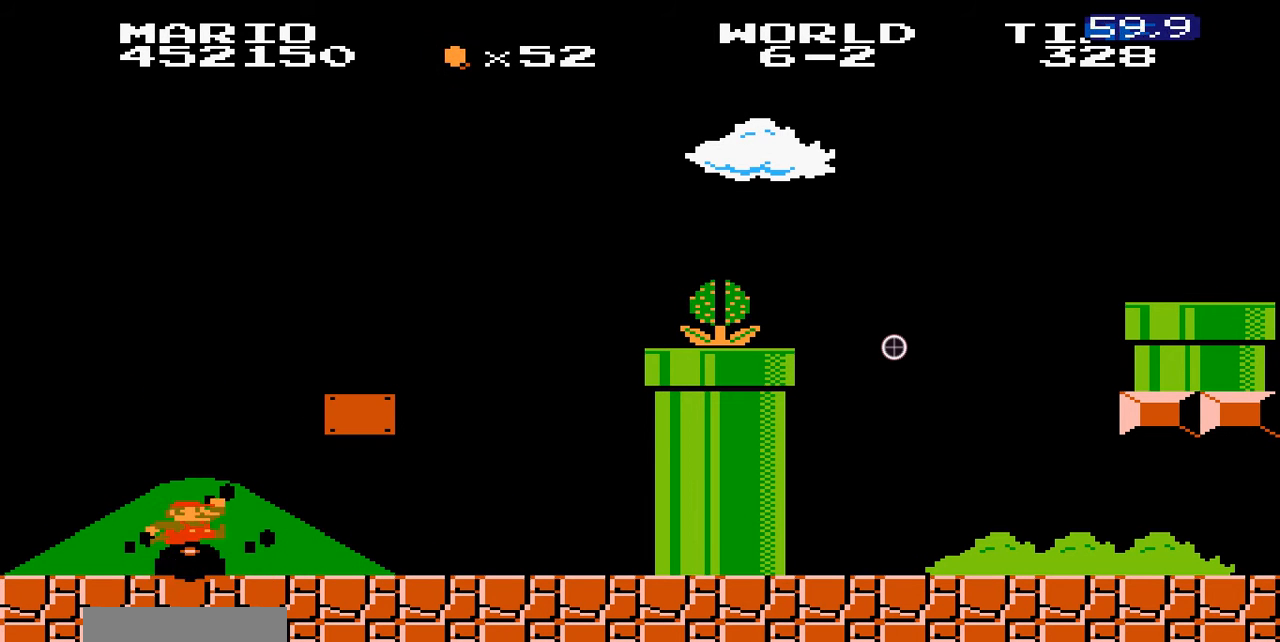
{"buttons": ["B"], "events": [[400, "A", "up"]]}
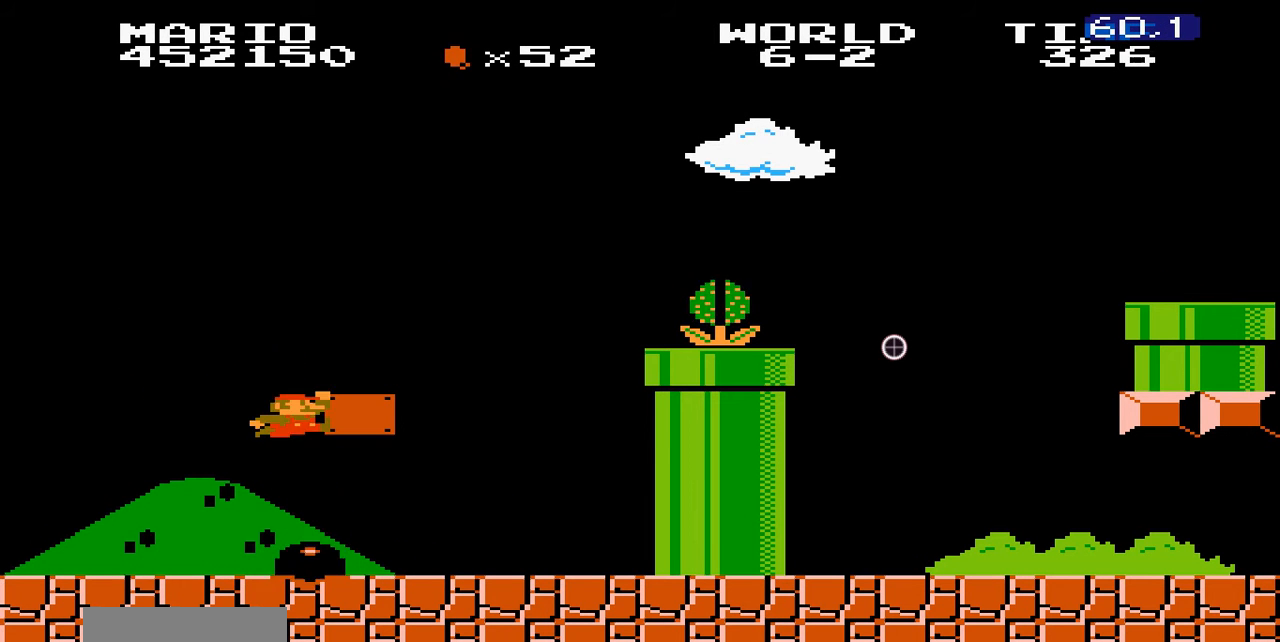
{"buttons": ["B"], "events": [[300, "A", "down"], [400, "A", "up"]]}